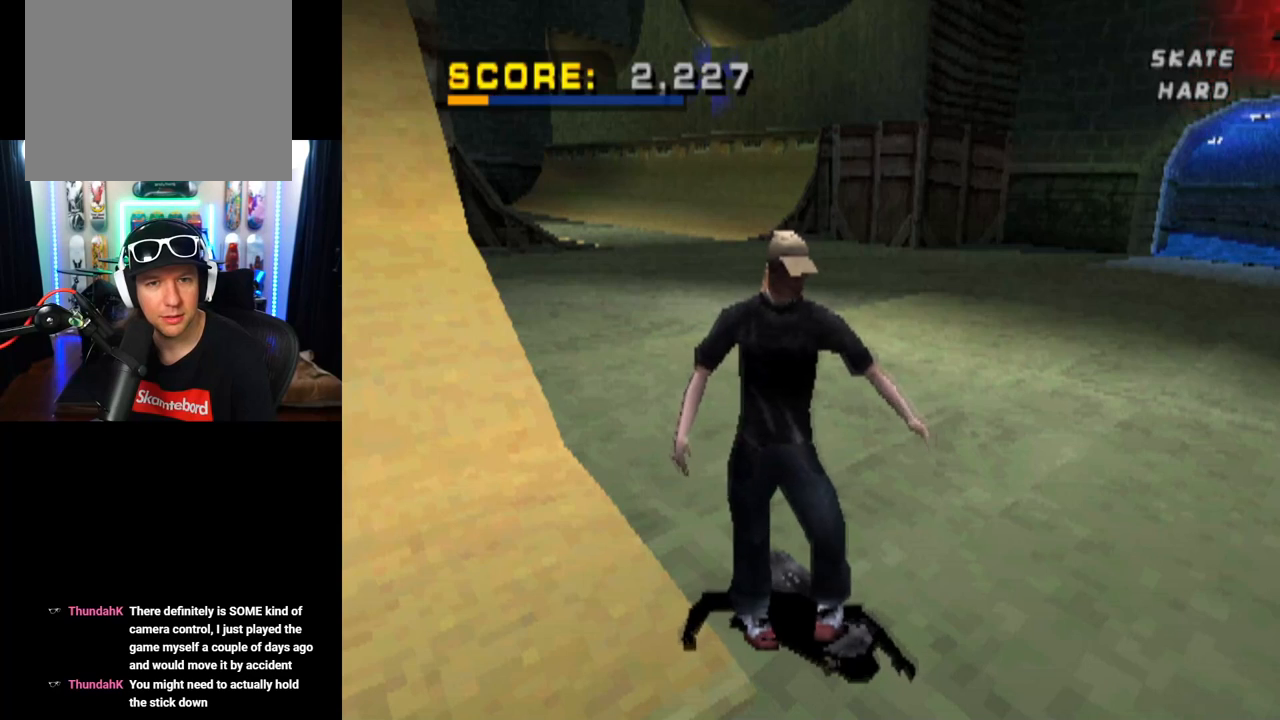
Gameplay with a controller (PlayStation layout); each line is a JSON object with the inputs held at the frame after it. "events" lists button and stick changes between this image and that frame as [ms after this image, input, new state], when the widget could be followed in between. Not read: L3 R3.
{"buttons": ["CROSS", "DPAD_UP", "DPAD_LEFT"], "left_stick": "center", "right_stick": "center", "events": [[51, "right_stick", "center"], [101, "CROSS", "down"], [217, "DPAD_LEFT", "up"], [334, "DPAD_LEFT", "down"]]}
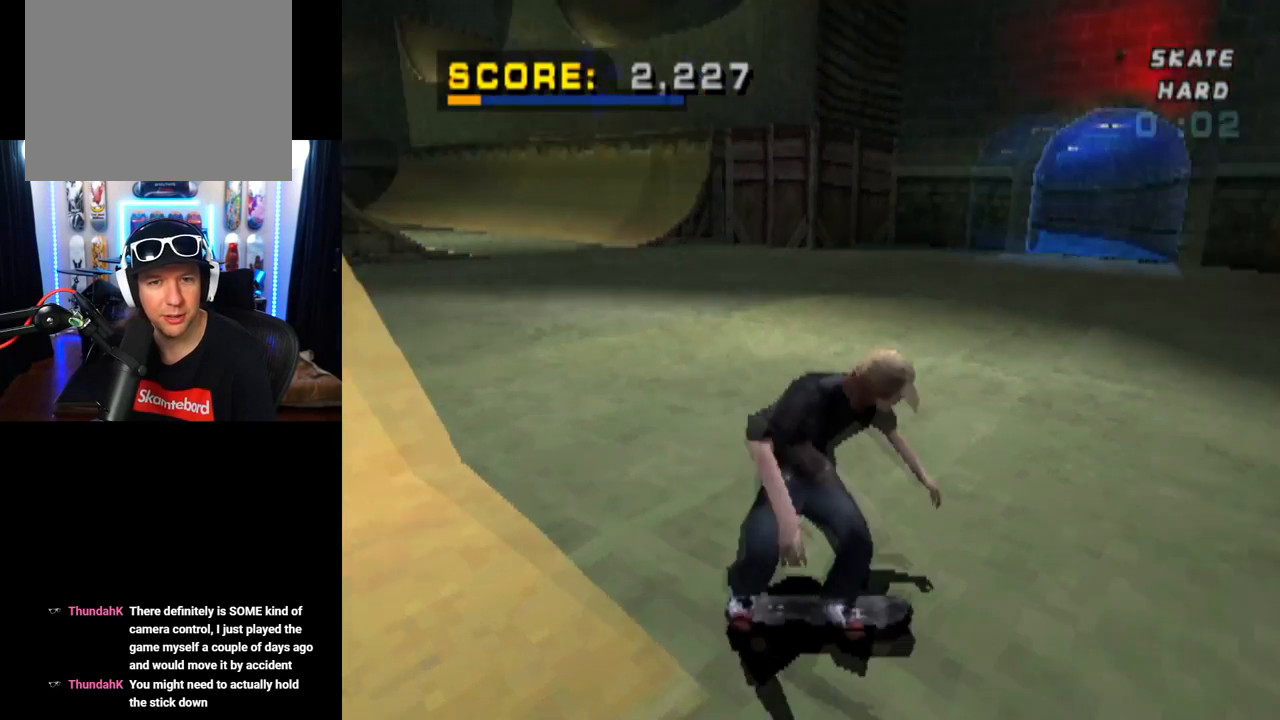
{"buttons": ["DPAD_DOWN"], "left_stick": "center", "right_stick": "center", "events": [[100, "CROSS", "up"], [133, "DPAD_LEFT", "up"], [133, "DPAD_UP", "up"], [133, "right_stick", "down-left"], [200, "START", "down"], [384, "DPAD_DOWN", "down"], [400, "START", "up"], [417, "right_stick", "center"]]}
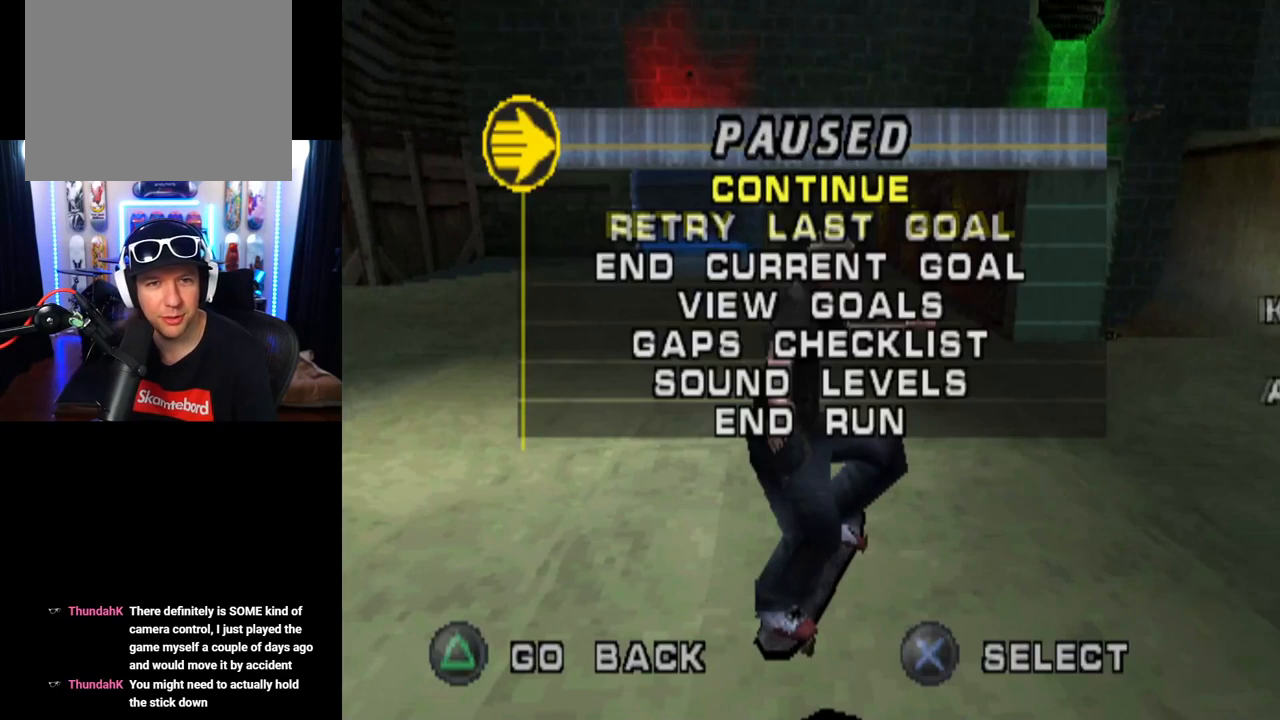
{"buttons": ["CROSS"], "left_stick": "center", "right_stick": "center", "events": [[34, "DPAD_DOWN", "up"], [451, "CROSS", "down"]]}
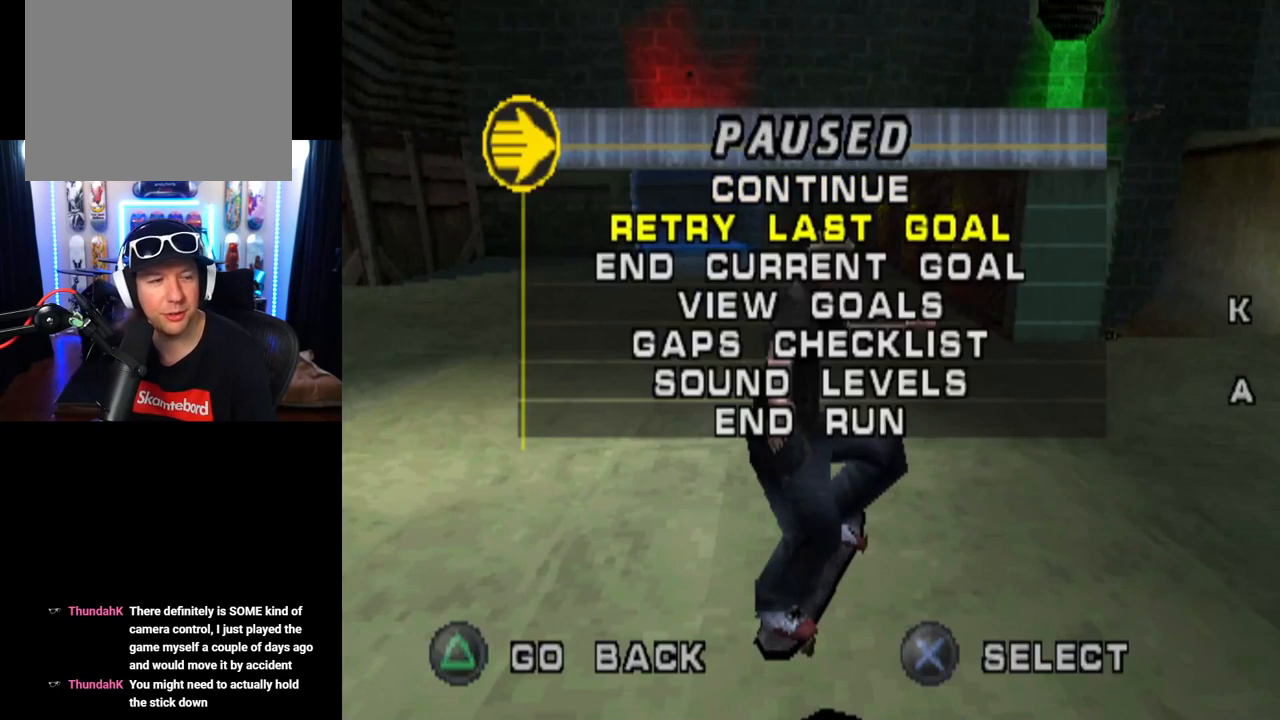
{"buttons": [], "left_stick": "center", "right_stick": "center", "events": [[117, "CROSS", "up"]]}
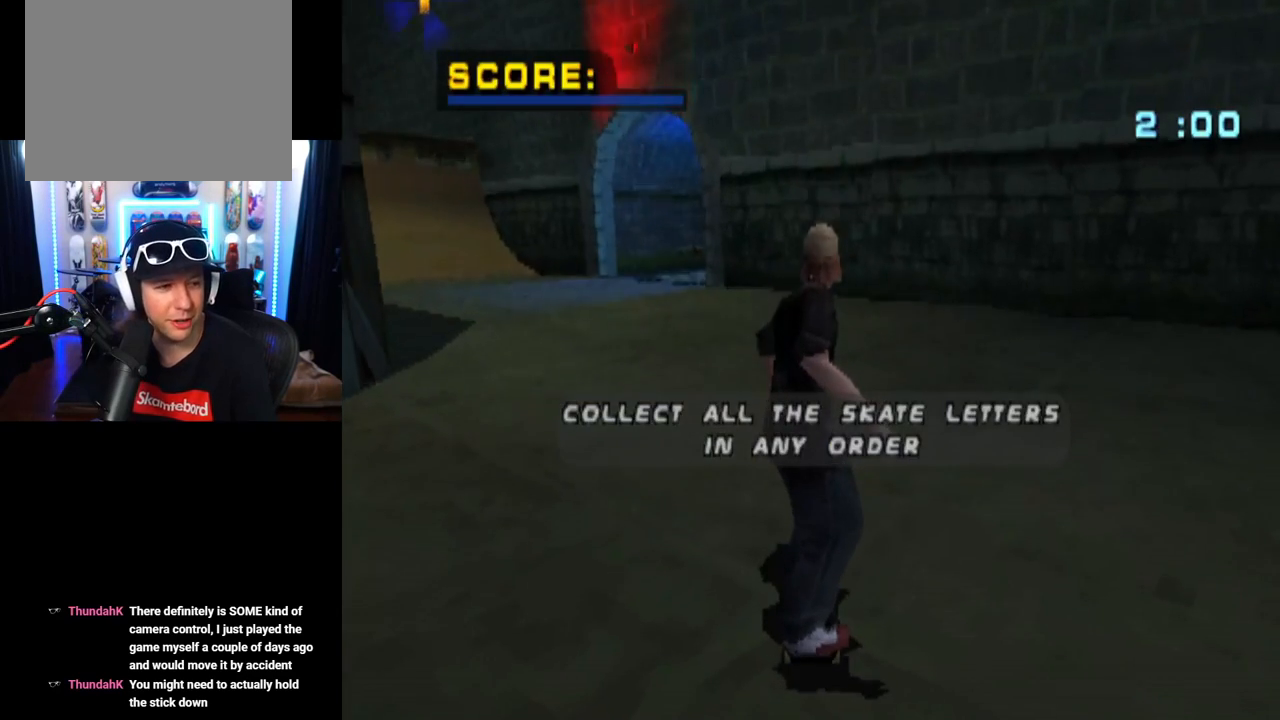
{"buttons": [], "left_stick": "center", "right_stick": "center", "events": []}
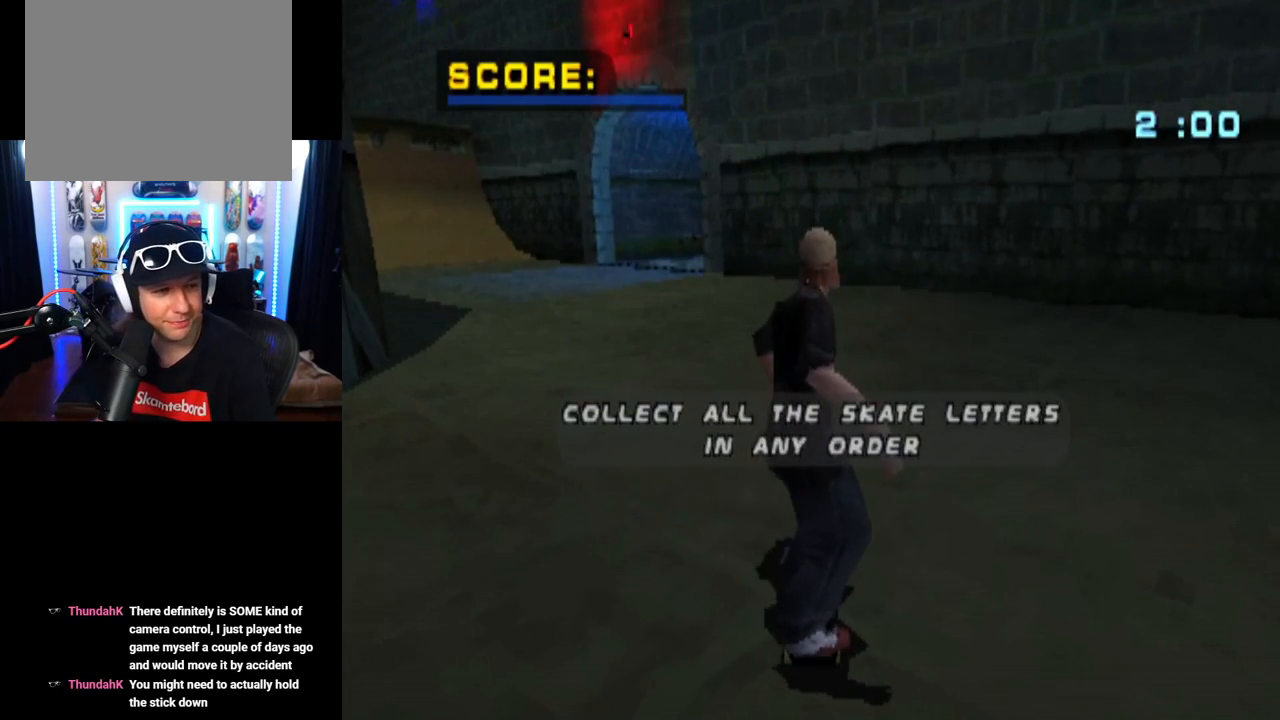
{"buttons": [], "left_stick": "center", "right_stick": "center", "events": []}
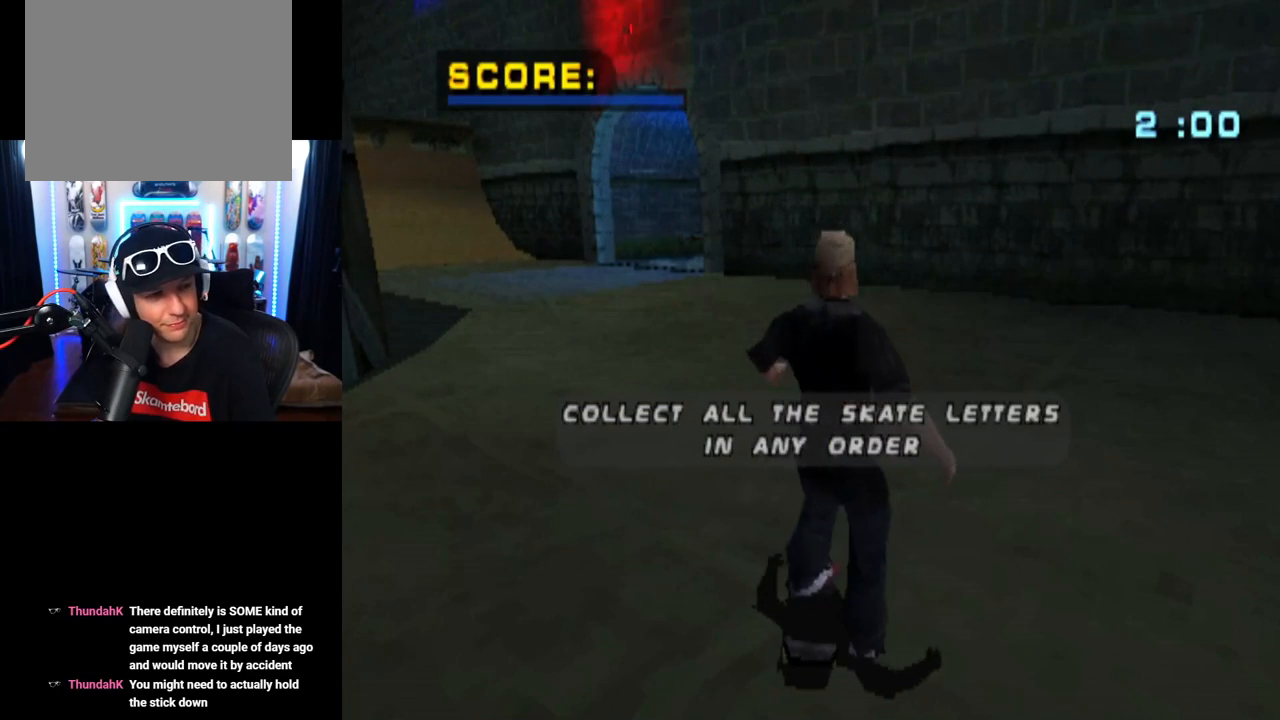
{"buttons": ["CROSS"], "left_stick": "center", "right_stick": "center", "events": [[267, "CROSS", "down"]]}
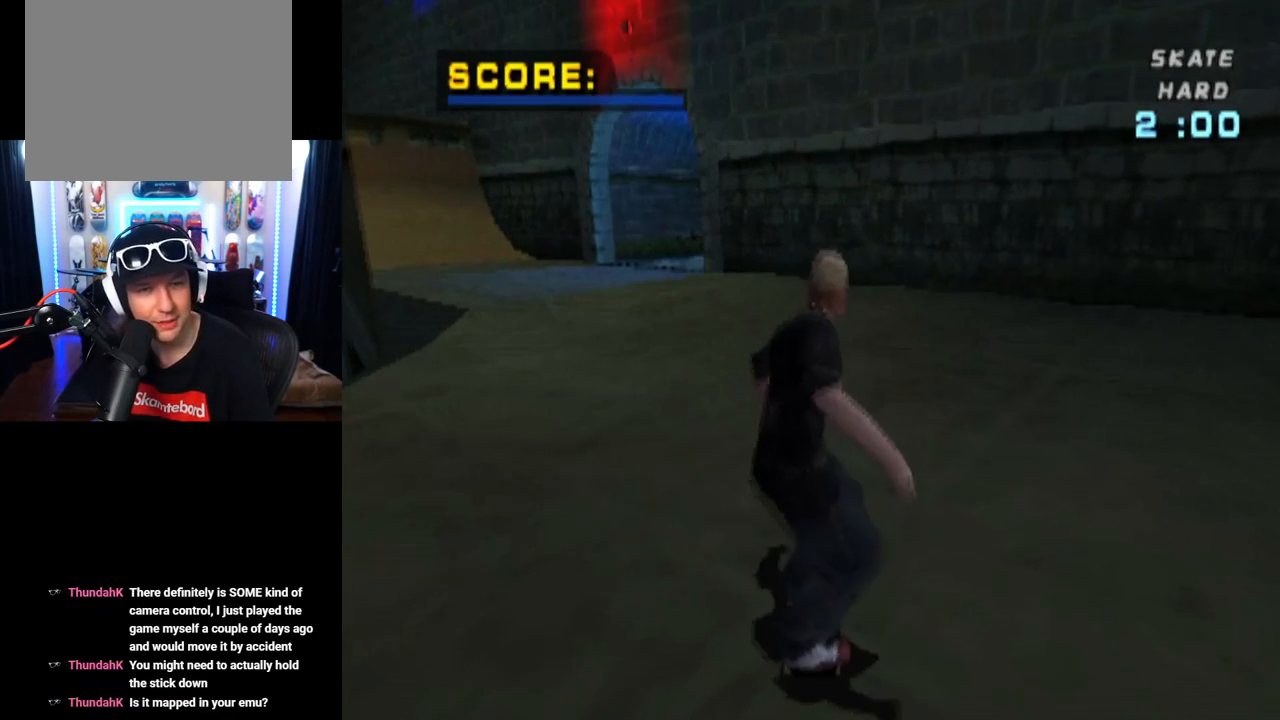
{"buttons": ["CROSS"], "left_stick": "center", "right_stick": "center", "events": []}
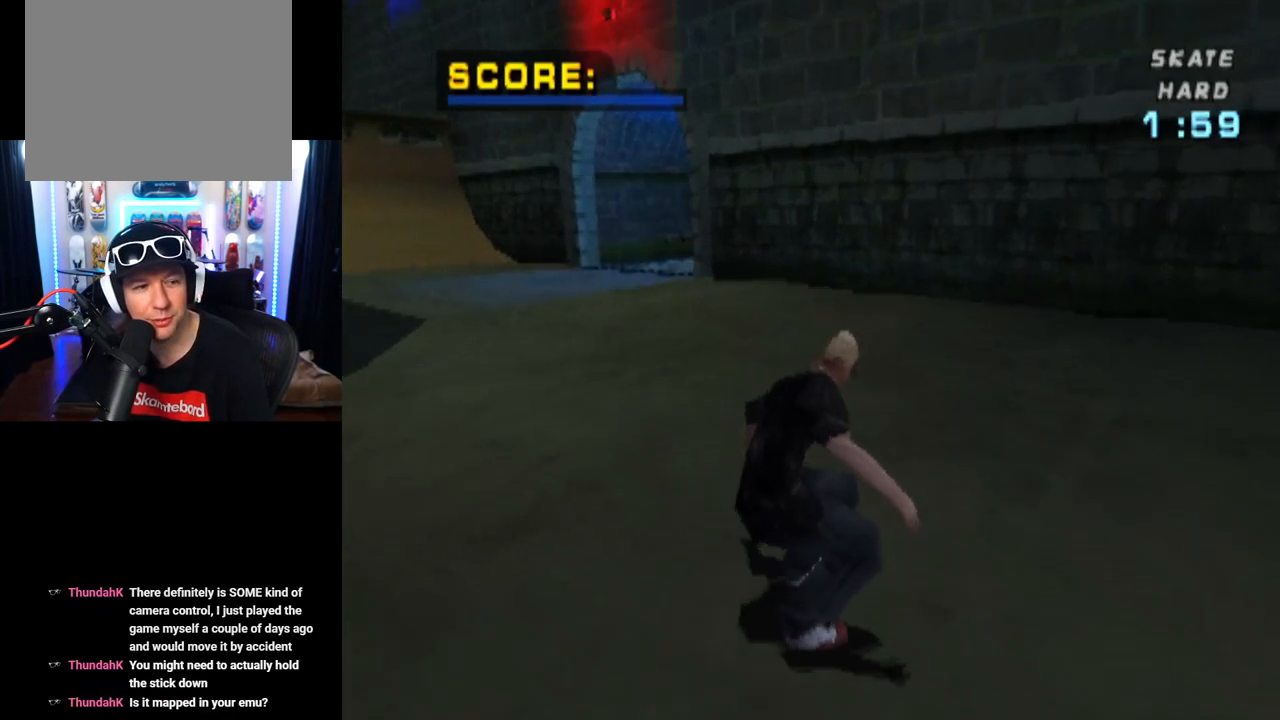
{"buttons": ["CROSS", "DPAD_DOWN", "DPAD_RIGHT"], "left_stick": "center", "right_stick": "center", "events": [[134, "DPAD_DOWN", "down"], [134, "DPAD_RIGHT", "down"]]}
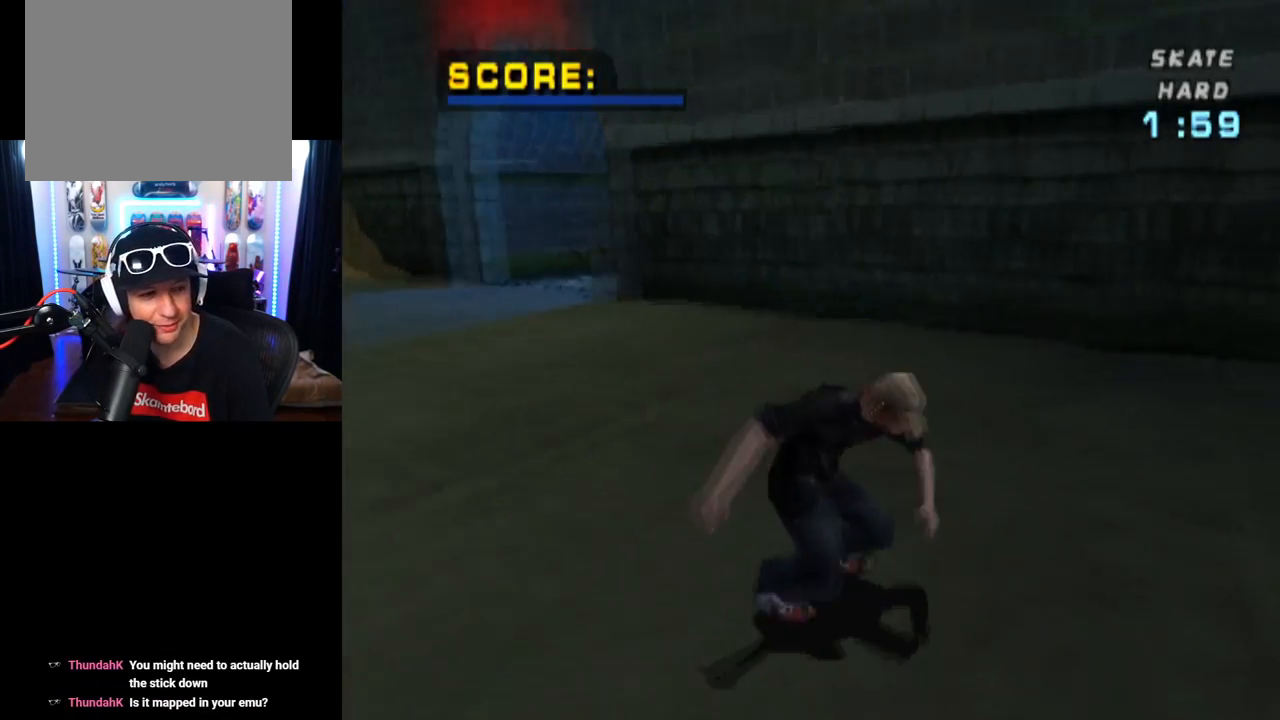
{"buttons": ["CROSS", "DPAD_DOWN", "DPAD_LEFT"], "left_stick": "center", "right_stick": "center", "events": [[367, "DPAD_RIGHT", "up"], [400, "DPAD_LEFT", "down"]]}
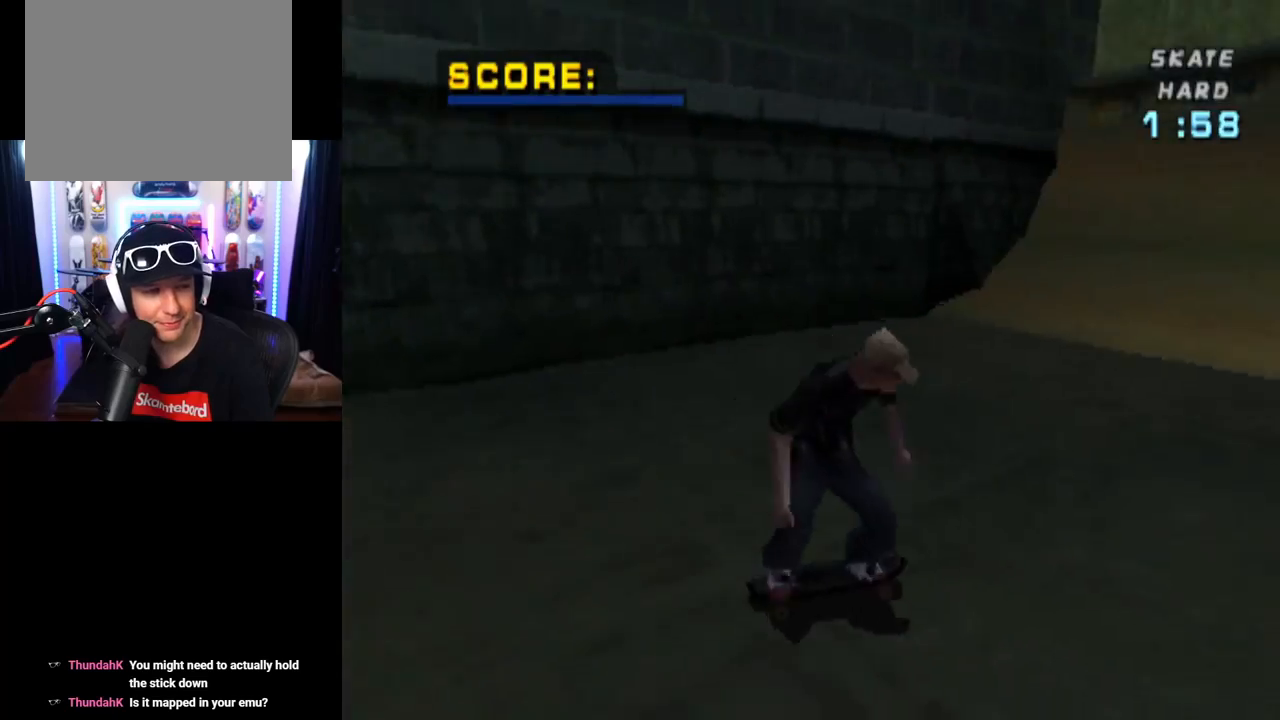
{"buttons": [], "left_stick": "center", "right_stick": "down", "events": [[101, "DPAD_LEFT", "up"], [151, "DPAD_DOWN", "up"], [184, "CROSS", "up"], [418, "right_stick", "down"]]}
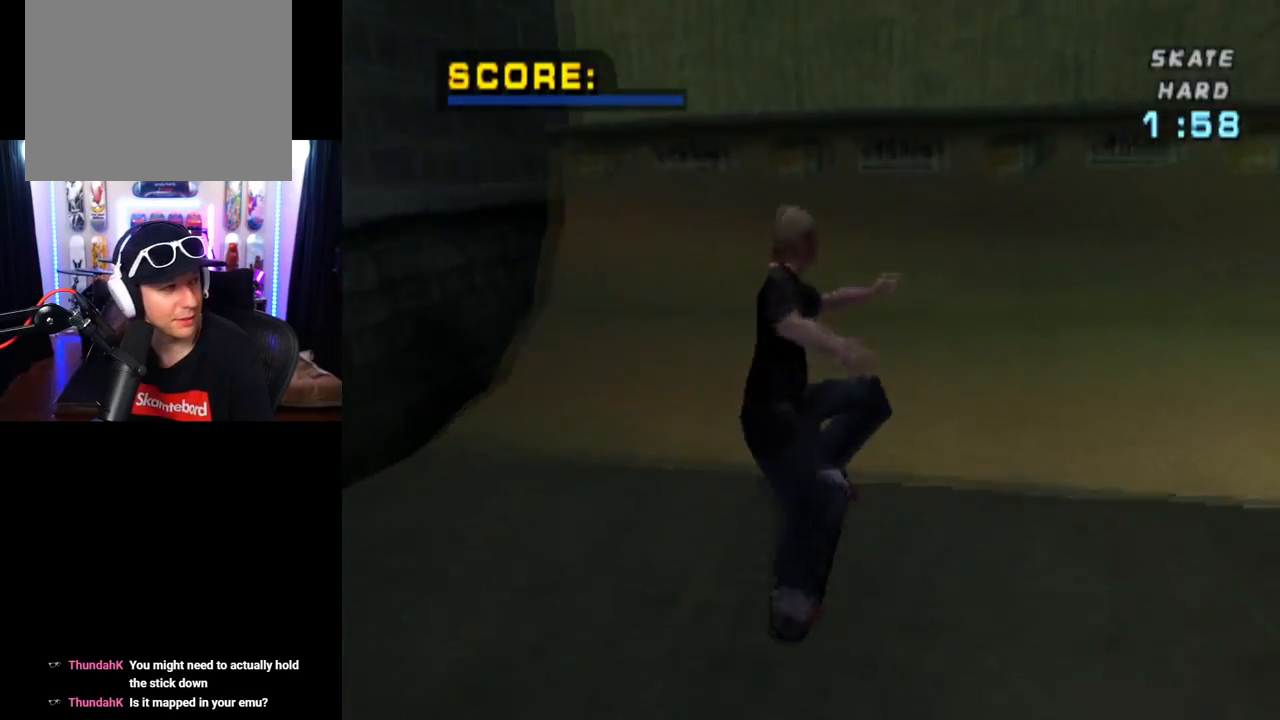
{"buttons": [], "left_stick": "center", "right_stick": "down-right", "events": [[67, "right_stick", "up-right"], [217, "right_stick", "down"], [317, "right_stick", "up-right"], [450, "right_stick", "down-right"]]}
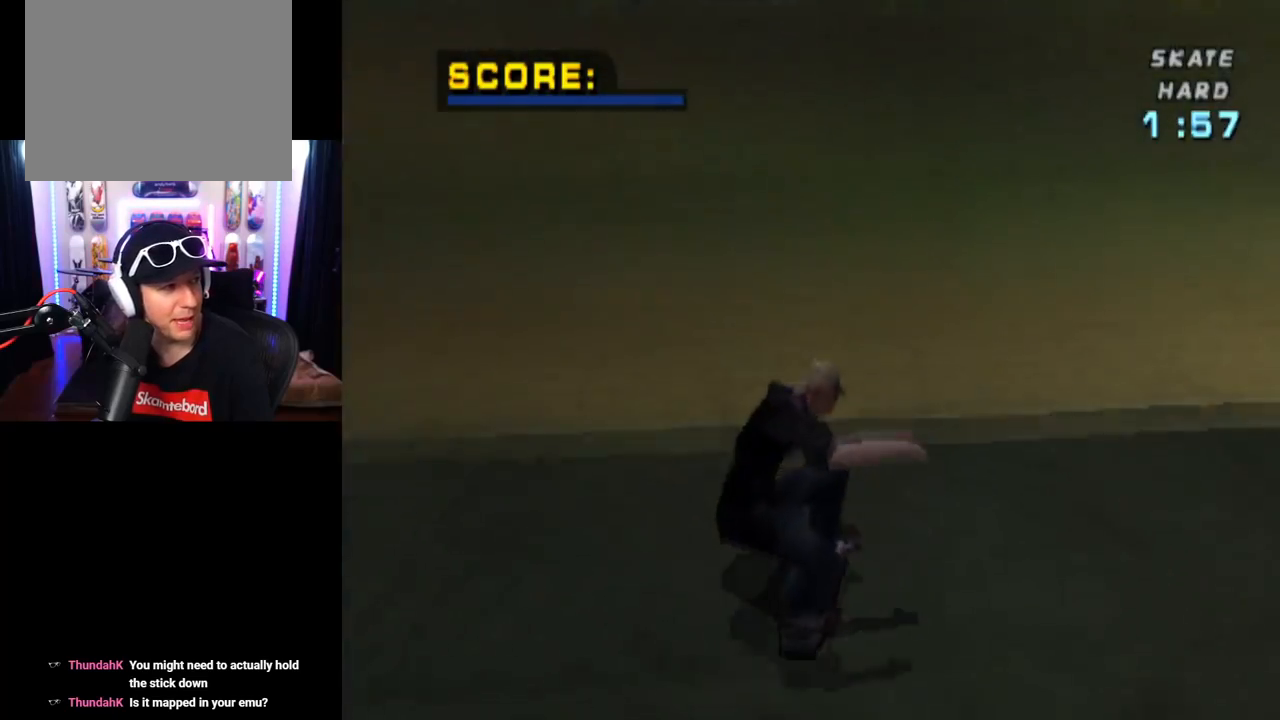
{"buttons": ["CROSS"], "left_stick": "center", "right_stick": "center", "events": [[67, "right_stick", "up-right"], [167, "right_stick", "up-left"], [234, "right_stick", "center"], [317, "CROSS", "down"]]}
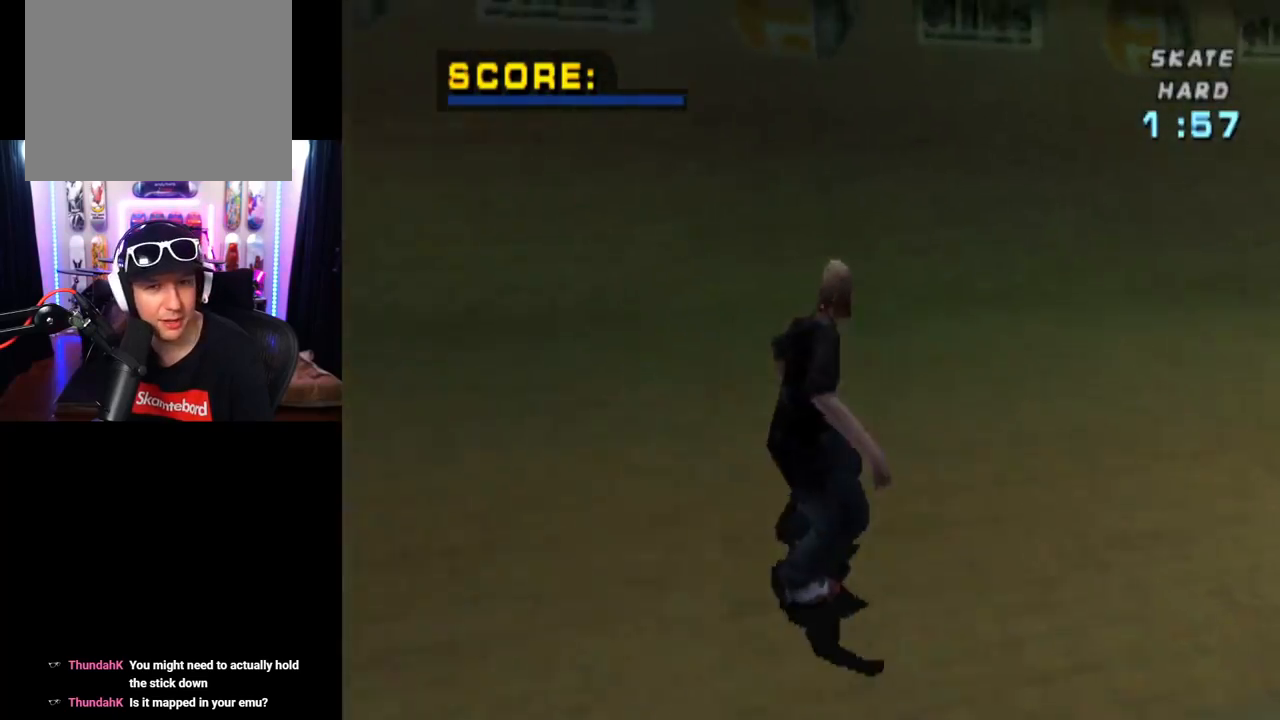
{"buttons": ["TRIANGLE", "DPAD_RIGHT"], "left_stick": "center", "right_stick": "center", "events": [[50, "DPAD_RIGHT", "down"], [250, "DPAD_RIGHT", "up"], [317, "CROSS", "up"], [317, "DPAD_RIGHT", "down"], [317, "TRIANGLE", "down"]]}
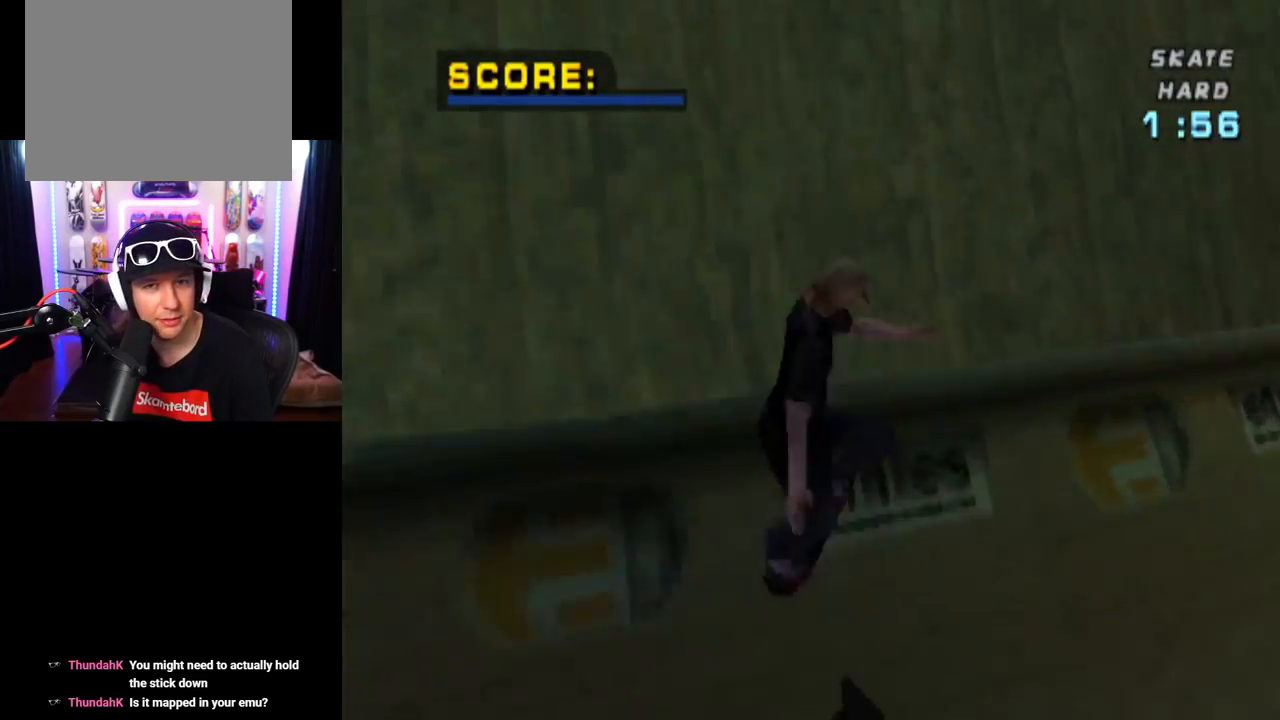
{"buttons": ["CROSS", "L1", "DPAD_DOWN", "DPAD_RIGHT"], "left_stick": "center", "right_stick": "center", "events": [[51, "DPAD_RIGHT", "up"], [301, "CROSS", "down"], [317, "TRIANGLE", "up"], [401, "DPAD_RIGHT", "down"], [451, "DPAD_DOWN", "down"], [501, "L1", "down"]]}
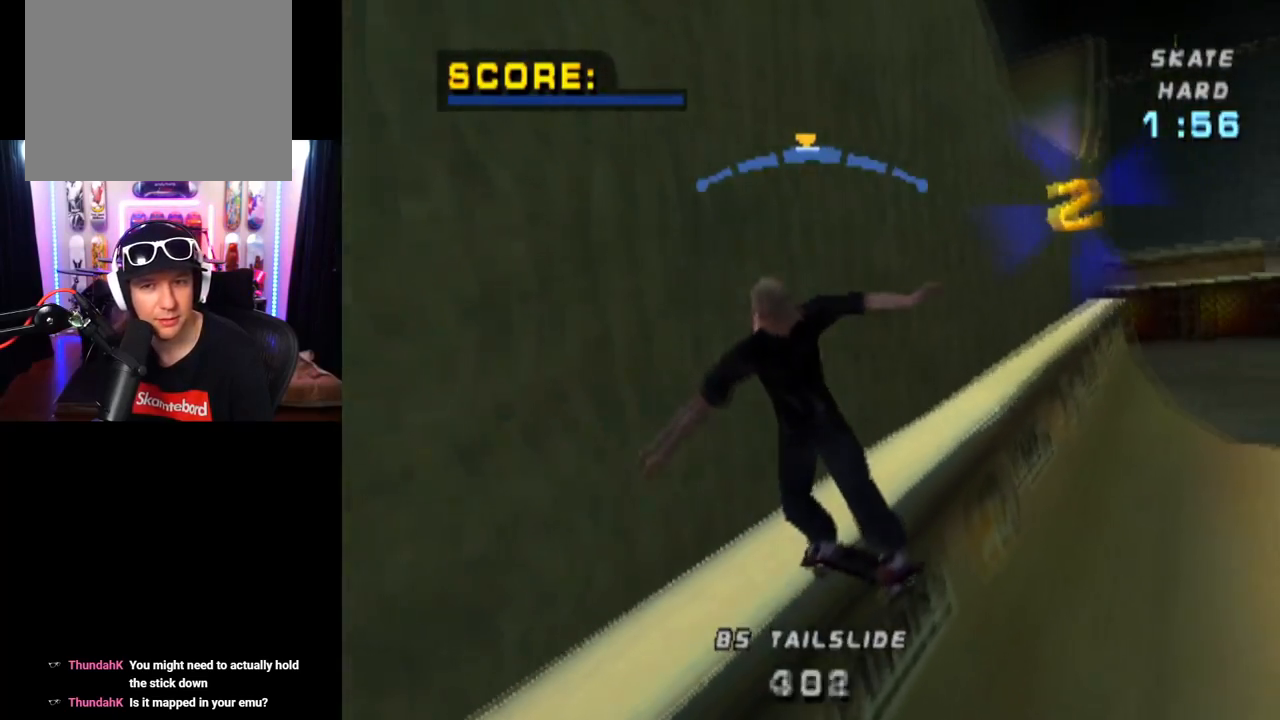
{"buttons": ["L1"], "left_stick": "center", "right_stick": "center", "events": [[50, "SQUARE", "down"], [67, "CROSS", "up"], [350, "DPAD_DOWN", "up"], [434, "DPAD_RIGHT", "up"], [467, "SQUARE", "up"]]}
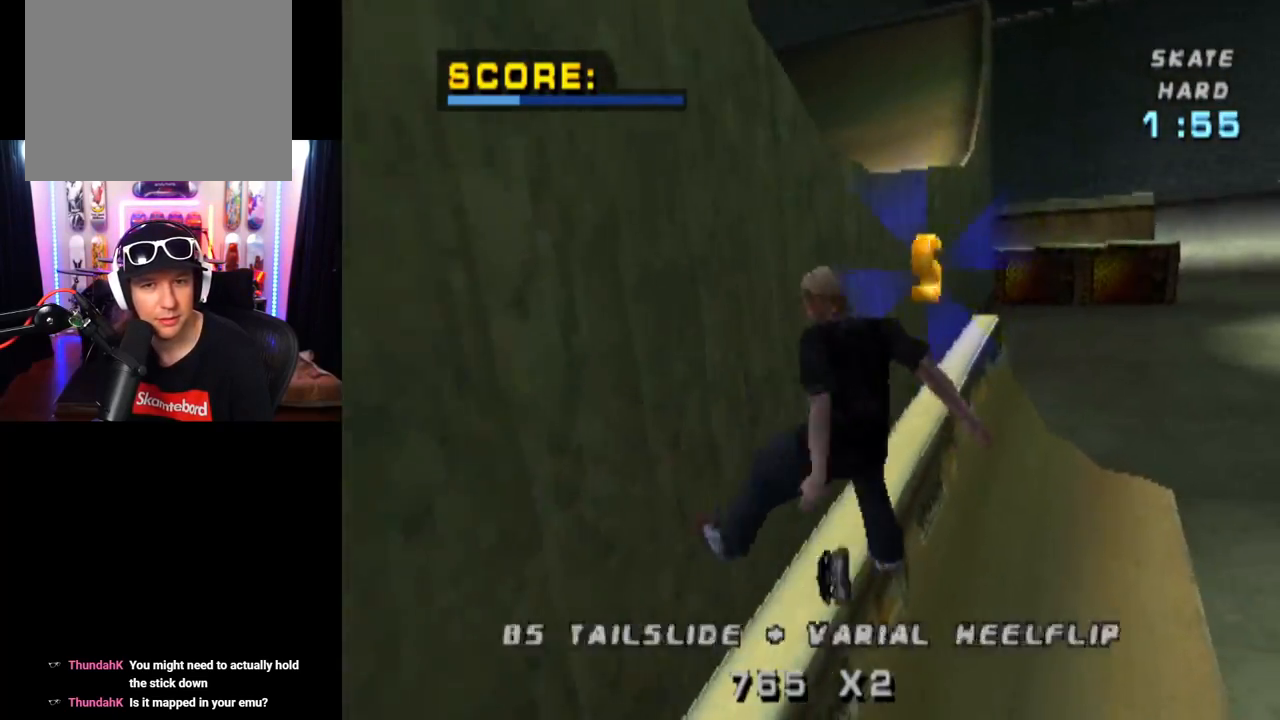
{"buttons": ["CROSS"], "left_stick": "center", "right_stick": "center", "events": [[67, "L1", "up"], [301, "CROSS", "down"]]}
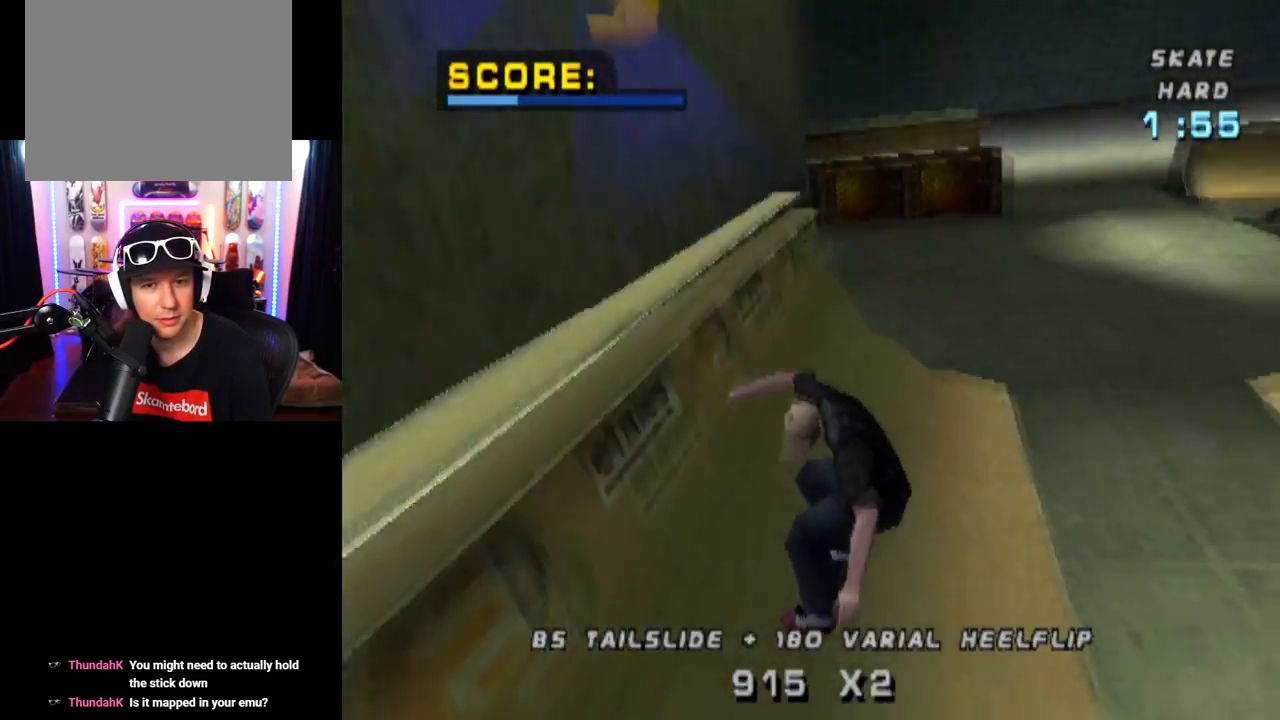
{"buttons": ["CROSS", "DPAD_DOWN", "DPAD_LEFT"], "left_stick": "center", "right_stick": "center", "events": [[133, "DPAD_RIGHT", "down"], [217, "DPAD_DOWN", "down"], [267, "DPAD_RIGHT", "up"], [284, "DPAD_LEFT", "down"]]}
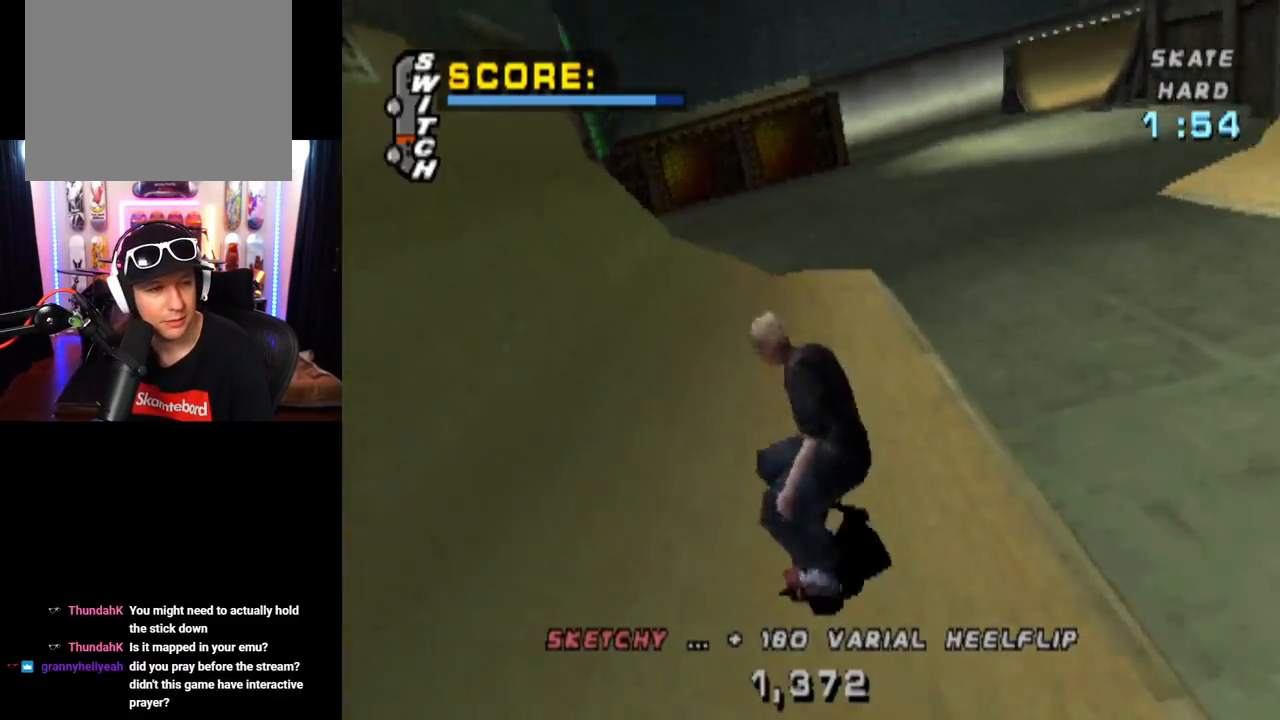
{"buttons": ["TRIANGLE", "DPAD_LEFT"], "left_stick": "center", "right_stick": "center", "events": [[401, "DPAD_DOWN", "up"], [451, "CROSS", "up"], [468, "TRIANGLE", "down"]]}
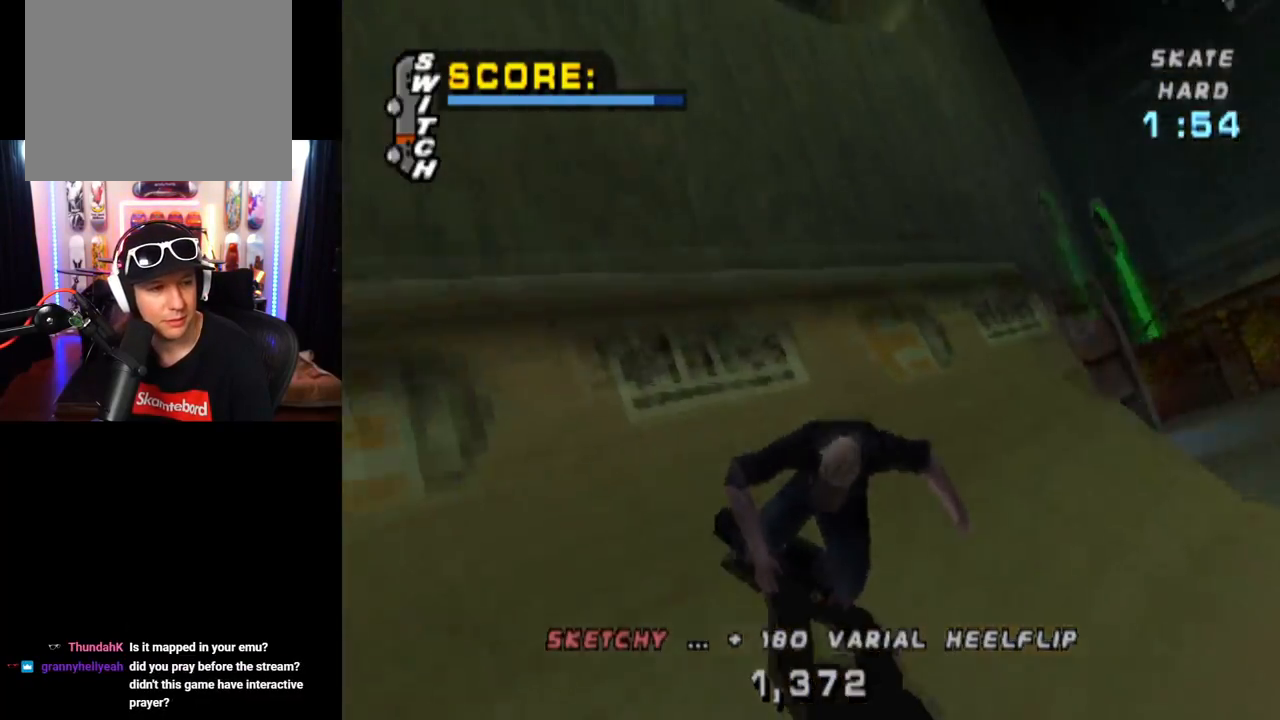
{"buttons": ["TRIANGLE"], "left_stick": "center", "right_stick": "center", "events": [[83, "DPAD_LEFT", "up"], [167, "CROSS", "down"], [250, "CROSS", "up"]]}
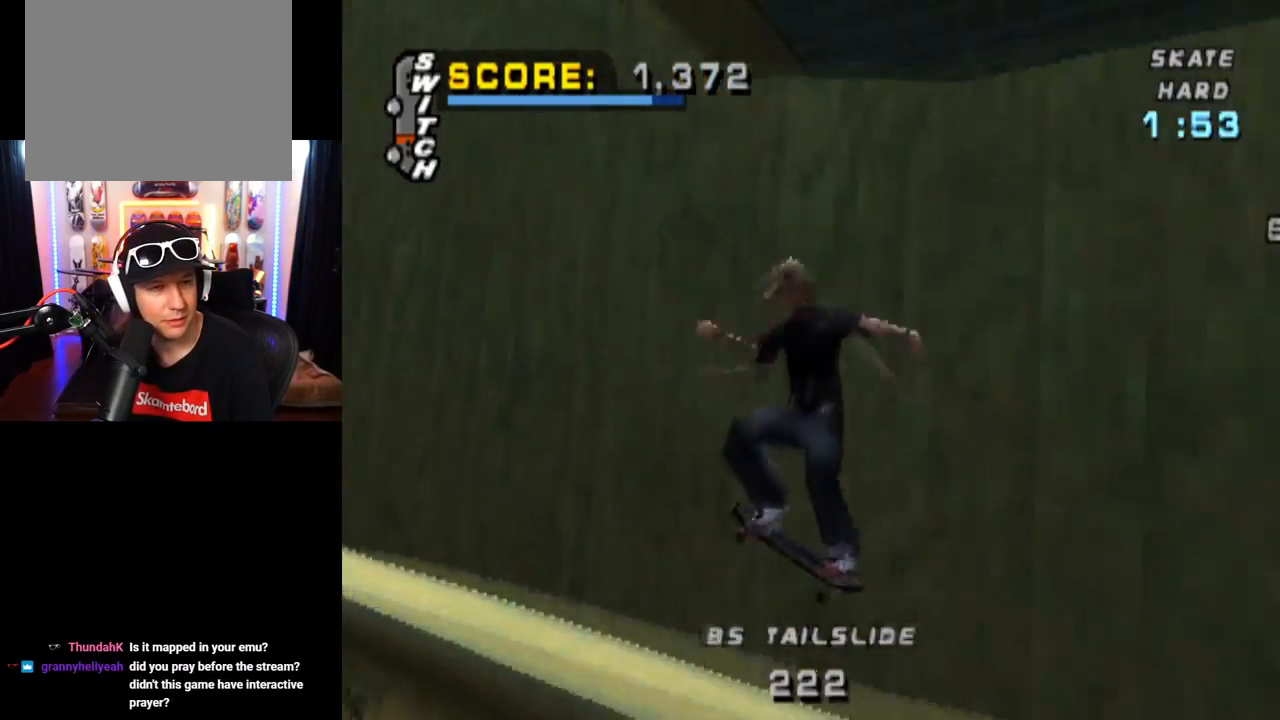
{"buttons": ["TRIANGLE"], "left_stick": "center", "right_stick": "center", "events": []}
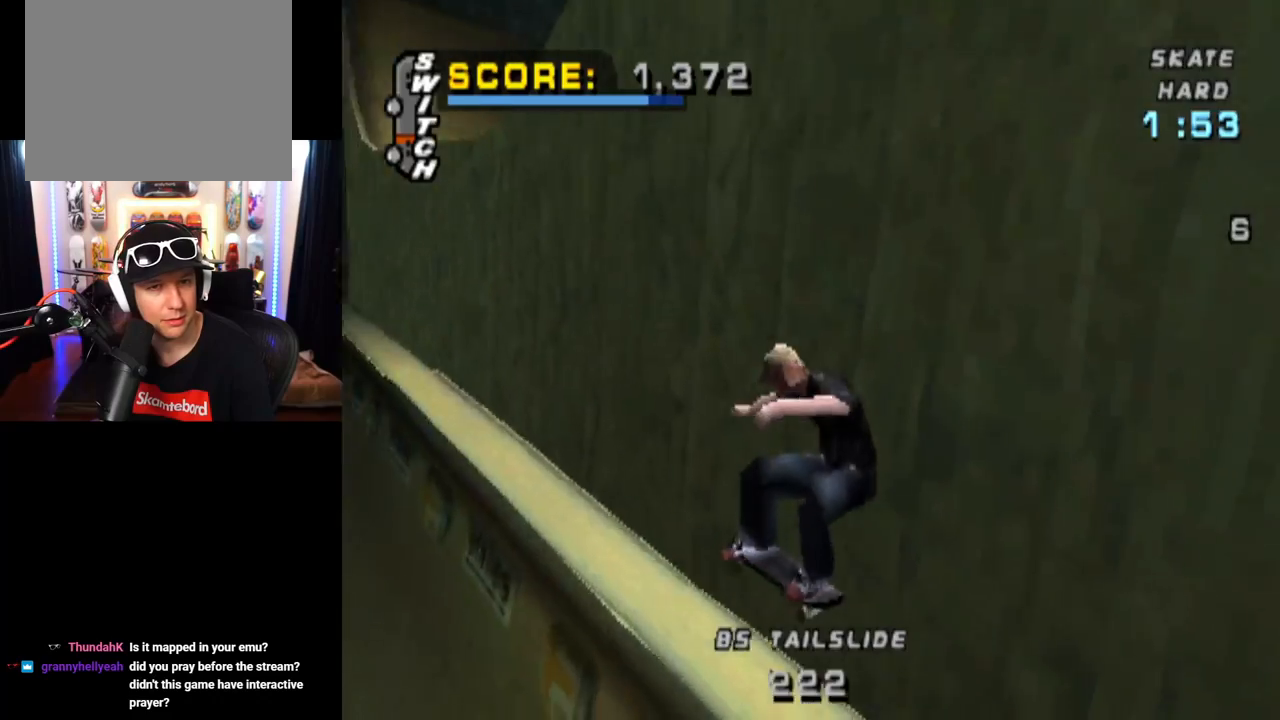
{"buttons": ["CROSS", "TRIANGLE"], "left_stick": "center", "right_stick": "center", "events": [[150, "CROSS", "down"], [150, "DPAD_RIGHT", "down"], [184, "DPAD_DOWN", "down"], [234, "L1", "down"], [284, "CROSS", "up"], [367, "DPAD_DOWN", "up"], [434, "L1", "up"], [450, "DPAD_RIGHT", "up"], [467, "CROSS", "down"]]}
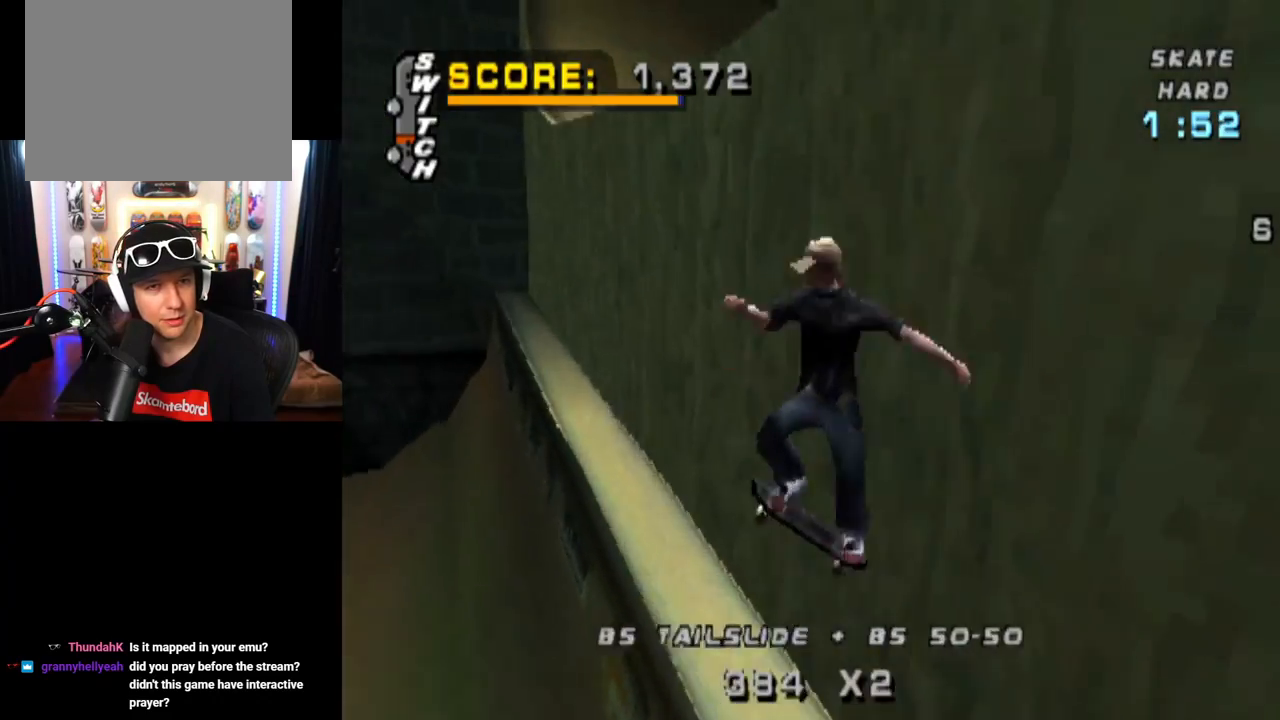
{"buttons": ["TRIANGLE", "L1", "DPAD_RIGHT"], "left_stick": "center", "right_stick": "center", "events": [[67, "DPAD_RIGHT", "down"], [101, "CROSS", "up"], [134, "L1", "down"], [184, "DPAD_DOWN", "down"], [201, "CROSS", "down"], [284, "CROSS", "up"], [384, "CROSS", "down"], [468, "DPAD_DOWN", "up"], [484, "CROSS", "up"]]}
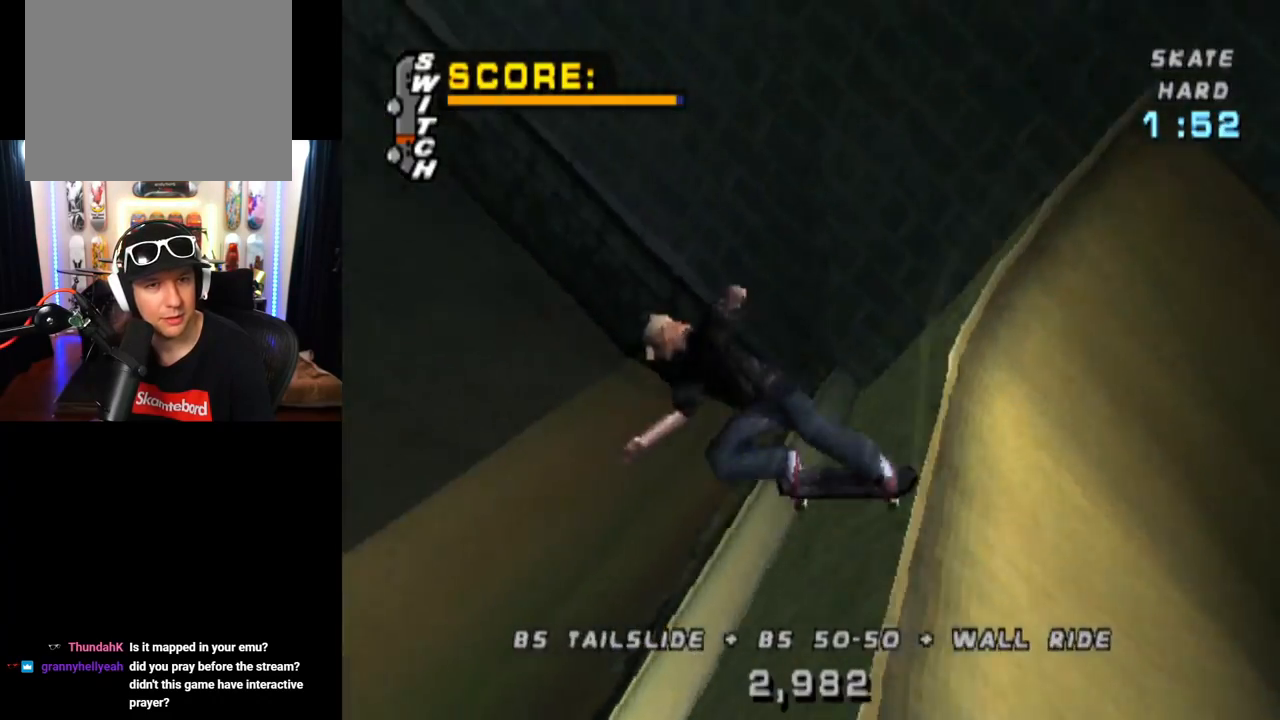
{"buttons": ["CROSS"], "left_stick": "center", "right_stick": "center", "events": [[133, "CROSS", "down"], [167, "TRIANGLE", "up"], [217, "TRIANGLE", "down"], [234, "DPAD_RIGHT", "up"], [267, "CROSS", "up"], [367, "CROSS", "down"], [417, "L1", "up"], [417, "TRIANGLE", "up"]]}
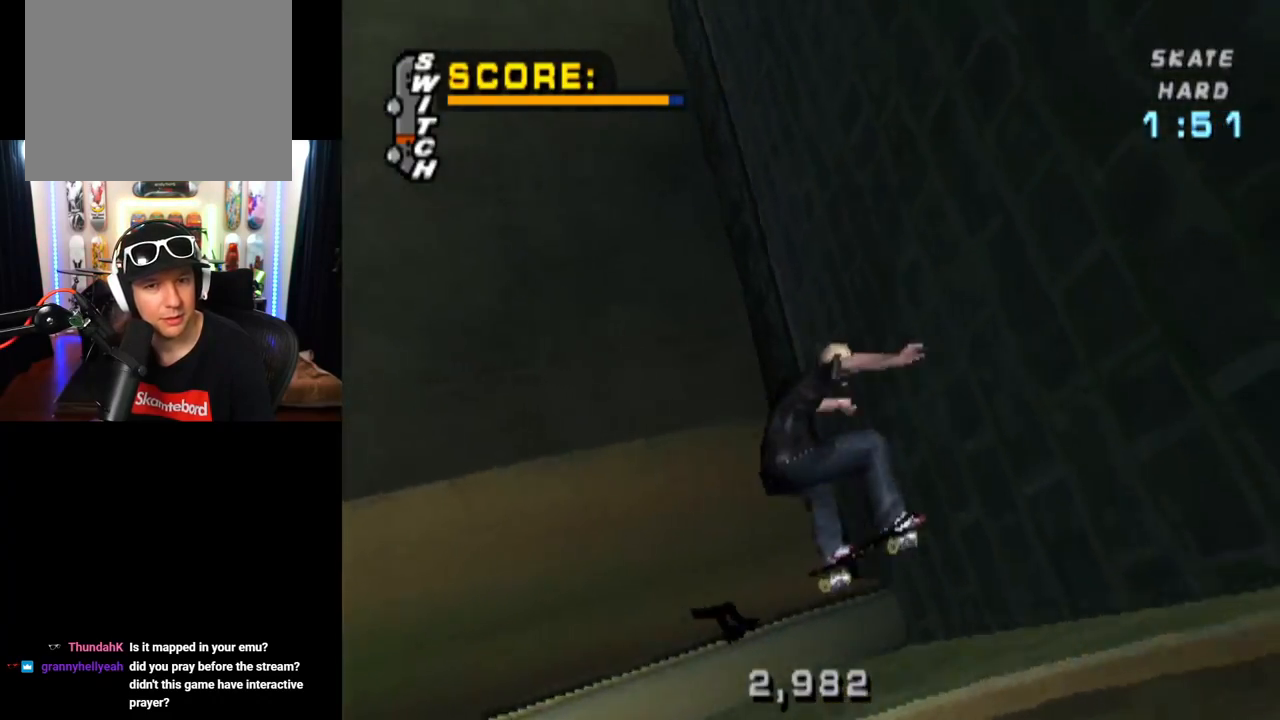
{"buttons": ["CROSS"], "left_stick": "center", "right_stick": "center", "events": []}
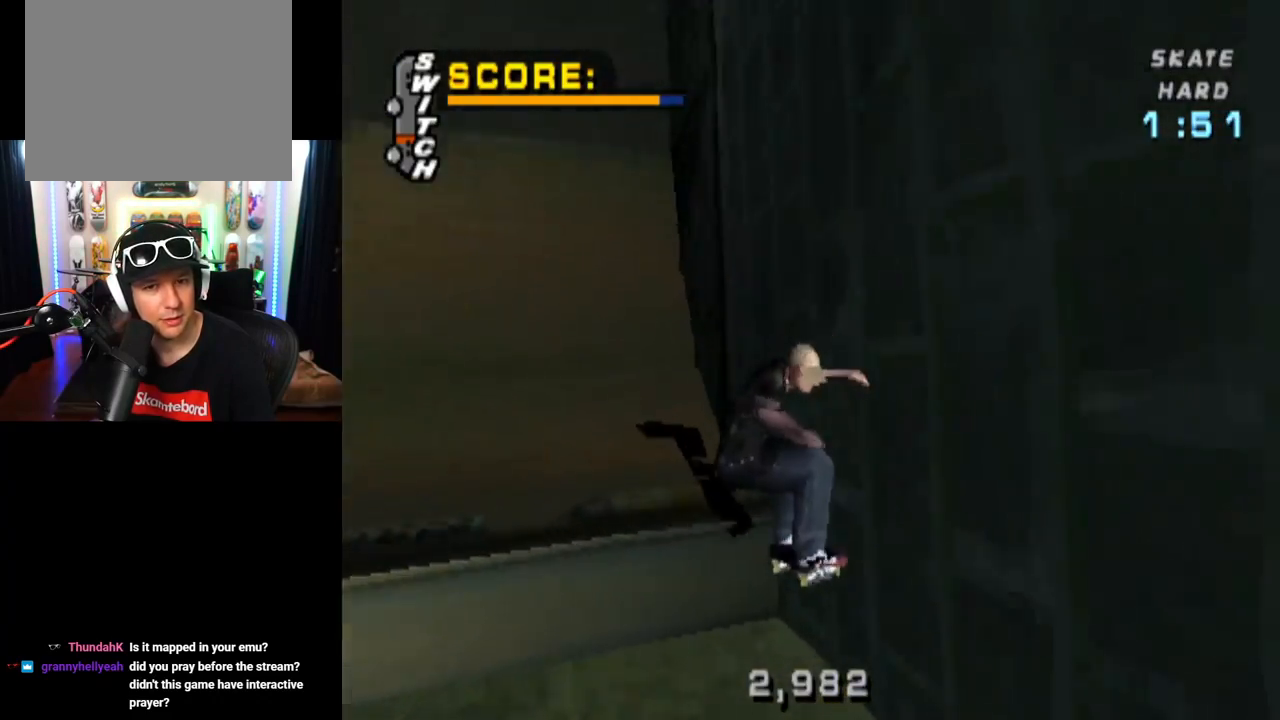
{"buttons": ["CROSS", "DPAD_DOWN", "DPAD_LEFT"], "left_stick": "center", "right_stick": "center", "events": [[184, "DPAD_DOWN", "down"], [201, "DPAD_LEFT", "down"]]}
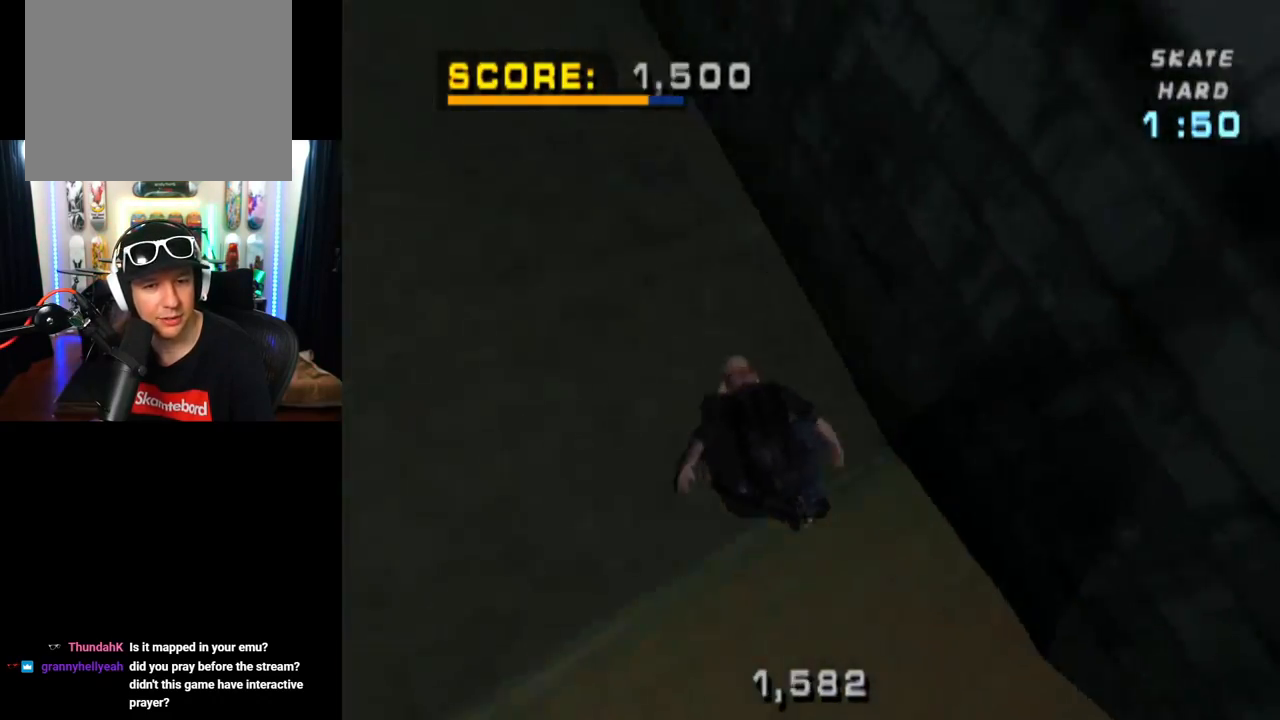
{"buttons": ["CROSS"], "left_stick": "center", "right_stick": "center", "events": [[250, "DPAD_DOWN", "up"], [267, "DPAD_LEFT", "up"]]}
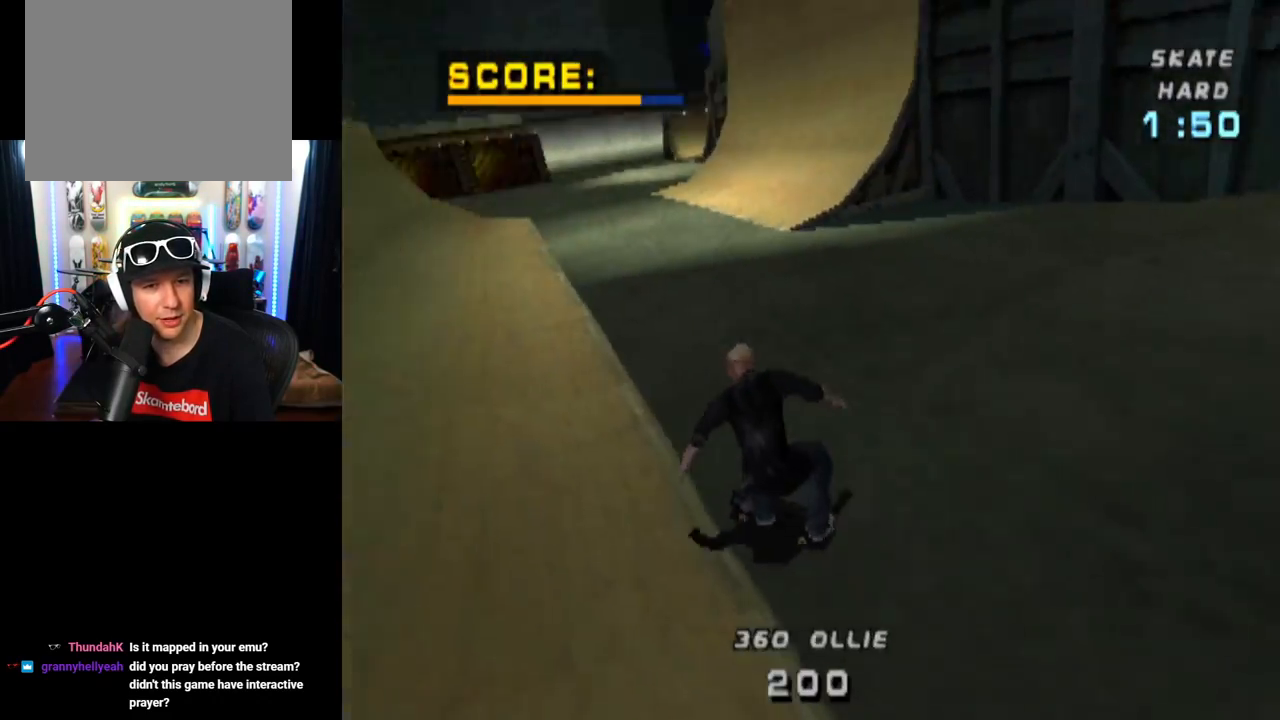
{"buttons": ["TRIANGLE", "DPAD_RIGHT"], "left_stick": "center", "right_stick": "center", "events": [[217, "DPAD_UP", "down"], [334, "DPAD_RIGHT", "down"], [351, "DPAD_UP", "up"], [351, "TRIANGLE", "down"], [401, "CROSS", "up"]]}
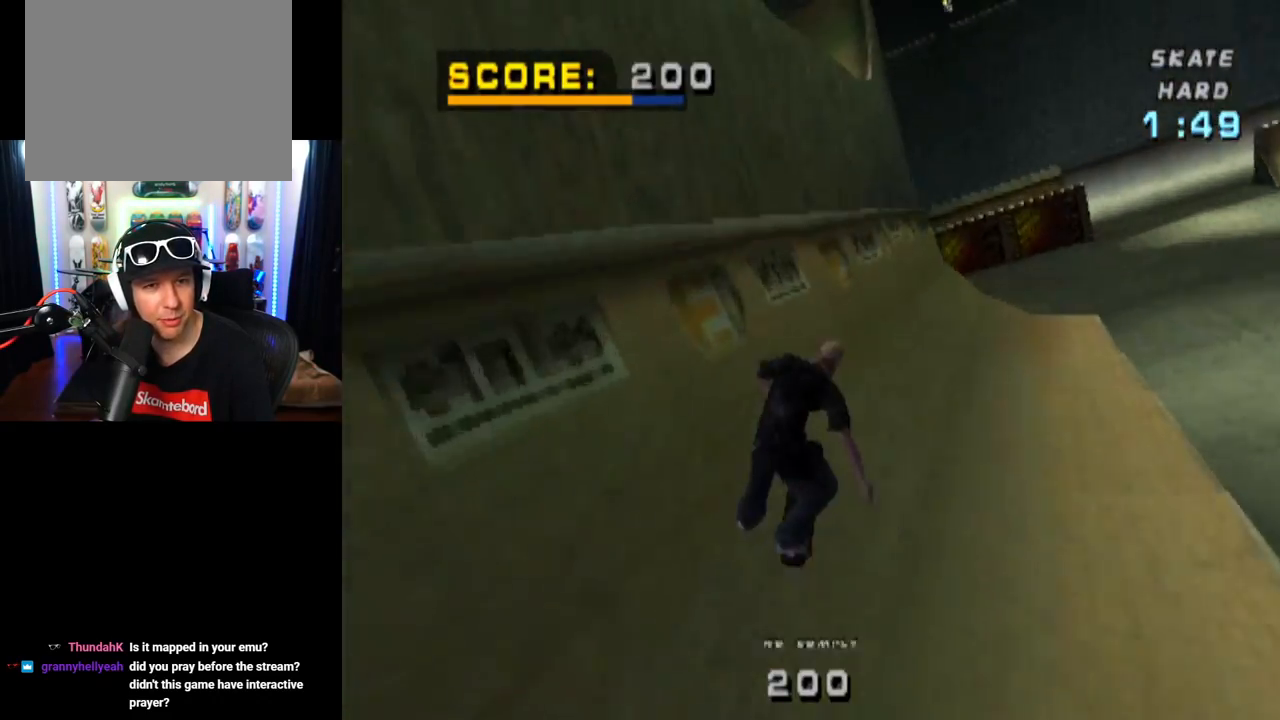
{"buttons": ["CROSS", "TRIANGLE", "L1", "DPAD_UP", "DPAD_LEFT"], "left_stick": "center", "right_stick": "center", "events": [[67, "DPAD_RIGHT", "up"], [183, "CROSS", "down"], [283, "DPAD_LEFT", "down"], [317, "DPAD_UP", "down"], [317, "L1", "down"], [333, "CROSS", "up"], [500, "CROSS", "down"]]}
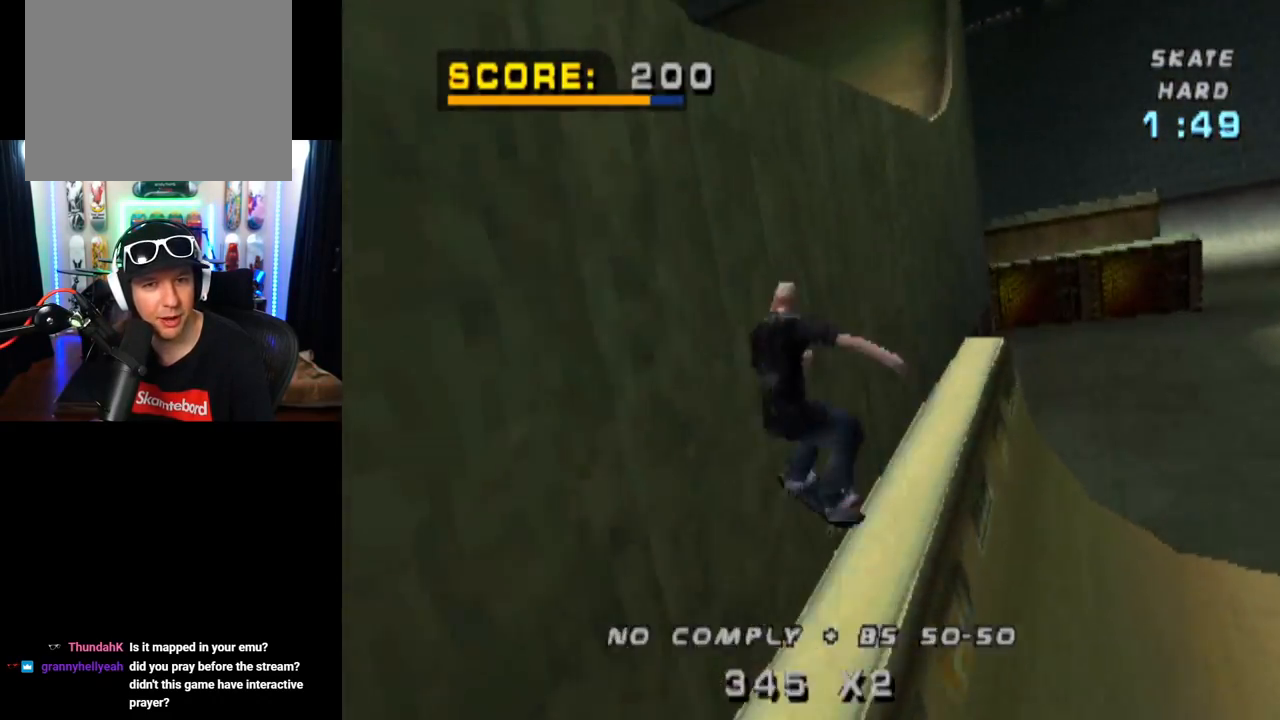
{"buttons": ["CROSS", "TRIANGLE", "L1", "DPAD_UP"], "left_stick": "center", "right_stick": "center", "events": [[67, "DPAD_LEFT", "up"], [100, "CROSS", "up"], [234, "CROSS", "down"], [351, "CROSS", "up"], [501, "CROSS", "down"]]}